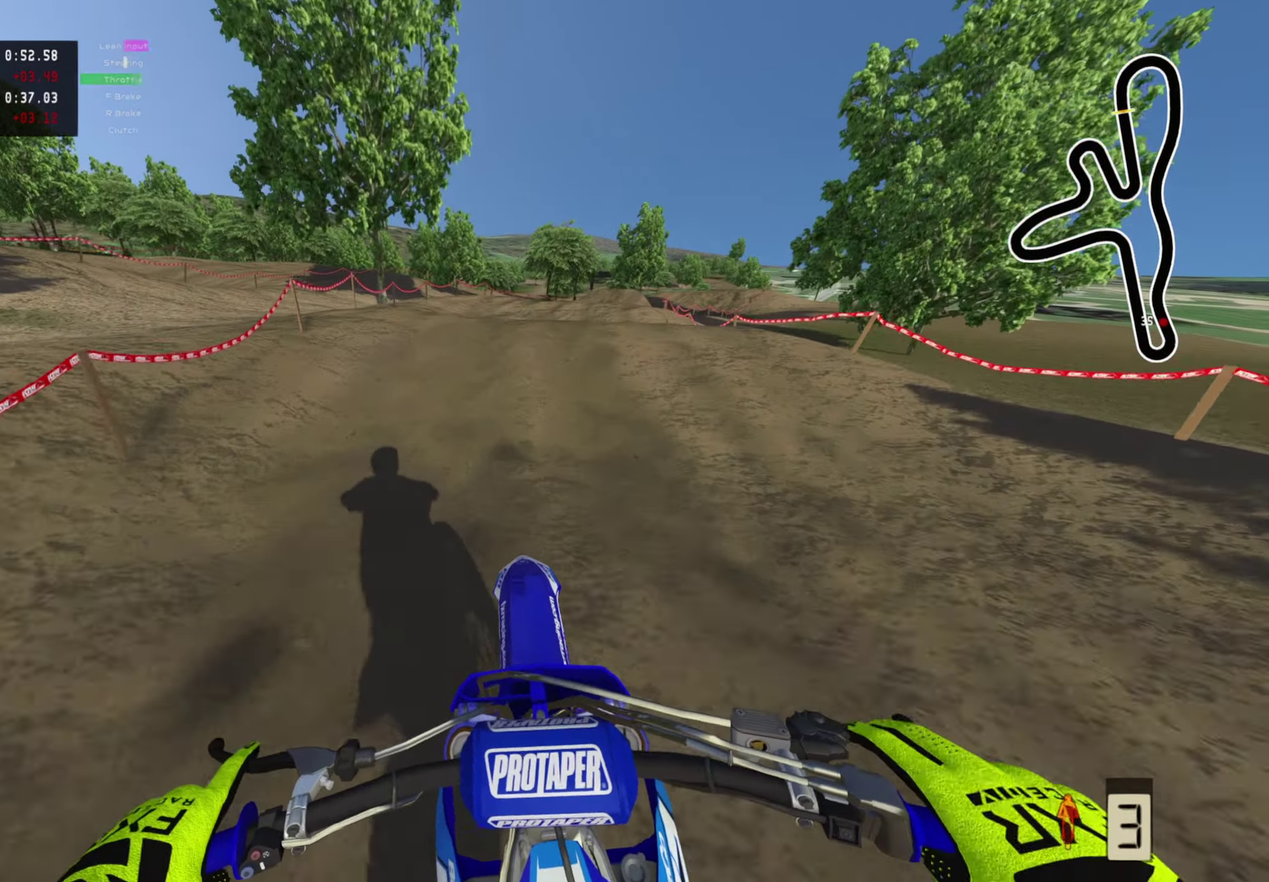
Gameplay with a controller (PlayStation layout); each line is a JSON object with the inputs held at the frame after it (dt_ms = milliseconds from this image to that frame). "events" lists button and stick changes between this image and that frame as [ms after this image, input, new state], when the widget could be followed in between.
{"dt_ms": 300, "buttons": ["R2"], "left_stick": "up-right", "right_stick": "center"}
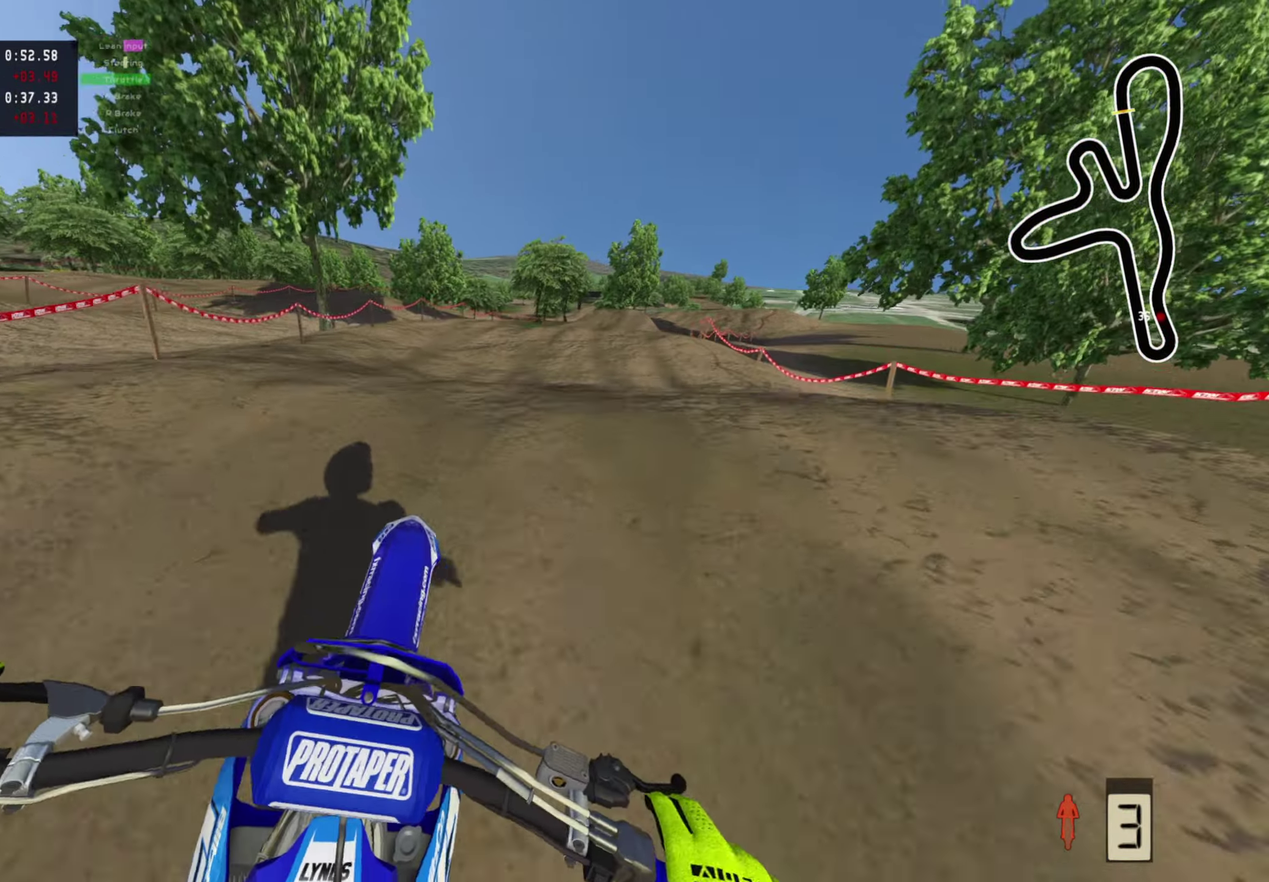
{"dt_ms": 600, "buttons": [], "left_stick": "right", "right_stick": "right", "events": [[33, "R2", "up"], [33, "left_stick", "up"], [83, "R2", "down"], [150, "right_stick", "right"], [267, "R2", "up"], [283, "right_stick", "down-right"], [350, "SQUARE", "down"], [400, "right_stick", "right"], [433, "left_stick", "up-right"], [450, "SQUARE", "up"], [550, "left_stick", "right"]]}
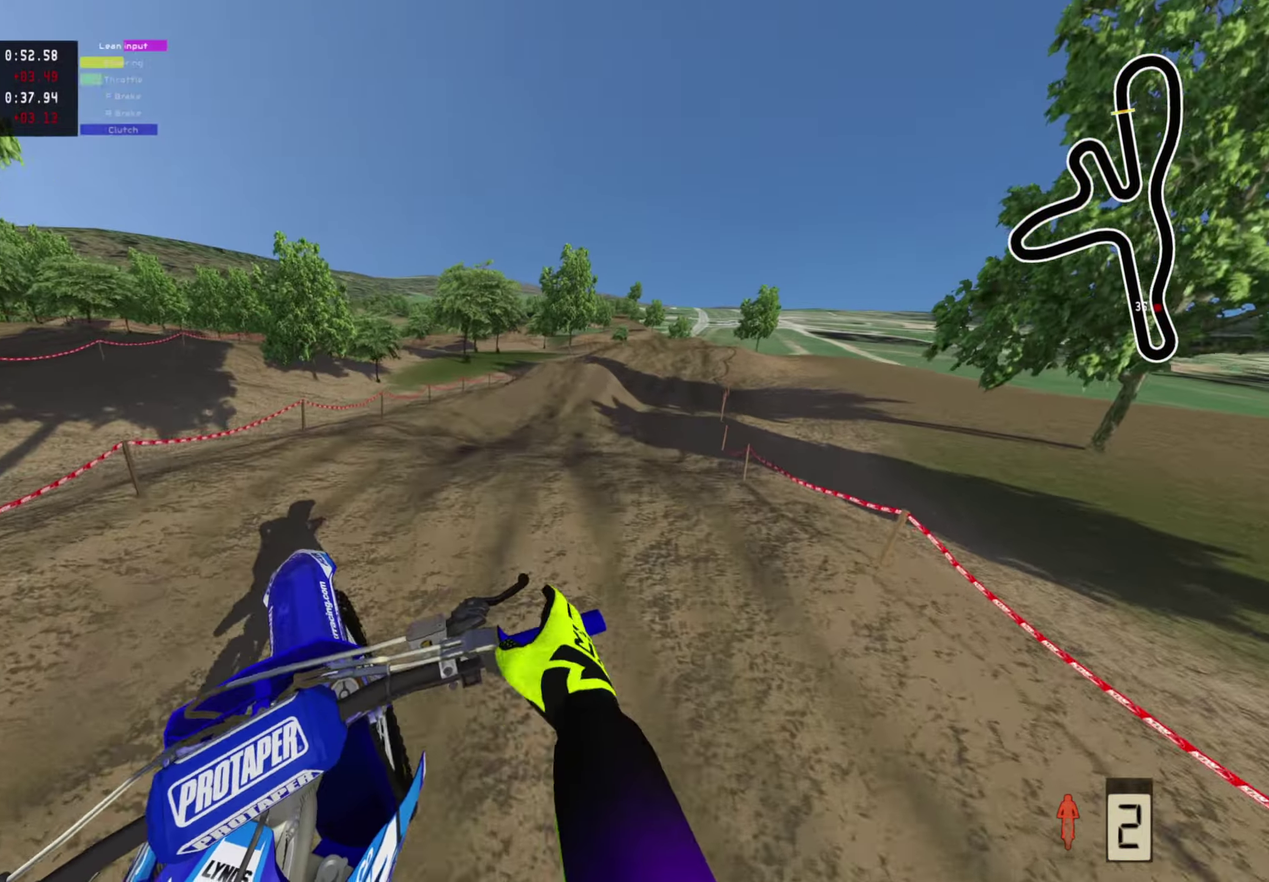
{"dt_ms": 400, "buttons": ["R2"], "left_stick": "up-right", "right_stick": "down-left", "events": [[50, "right_stick", "center"], [200, "left_stick", "up-right"], [233, "right_stick", "down-left"], [283, "R2", "down"]]}
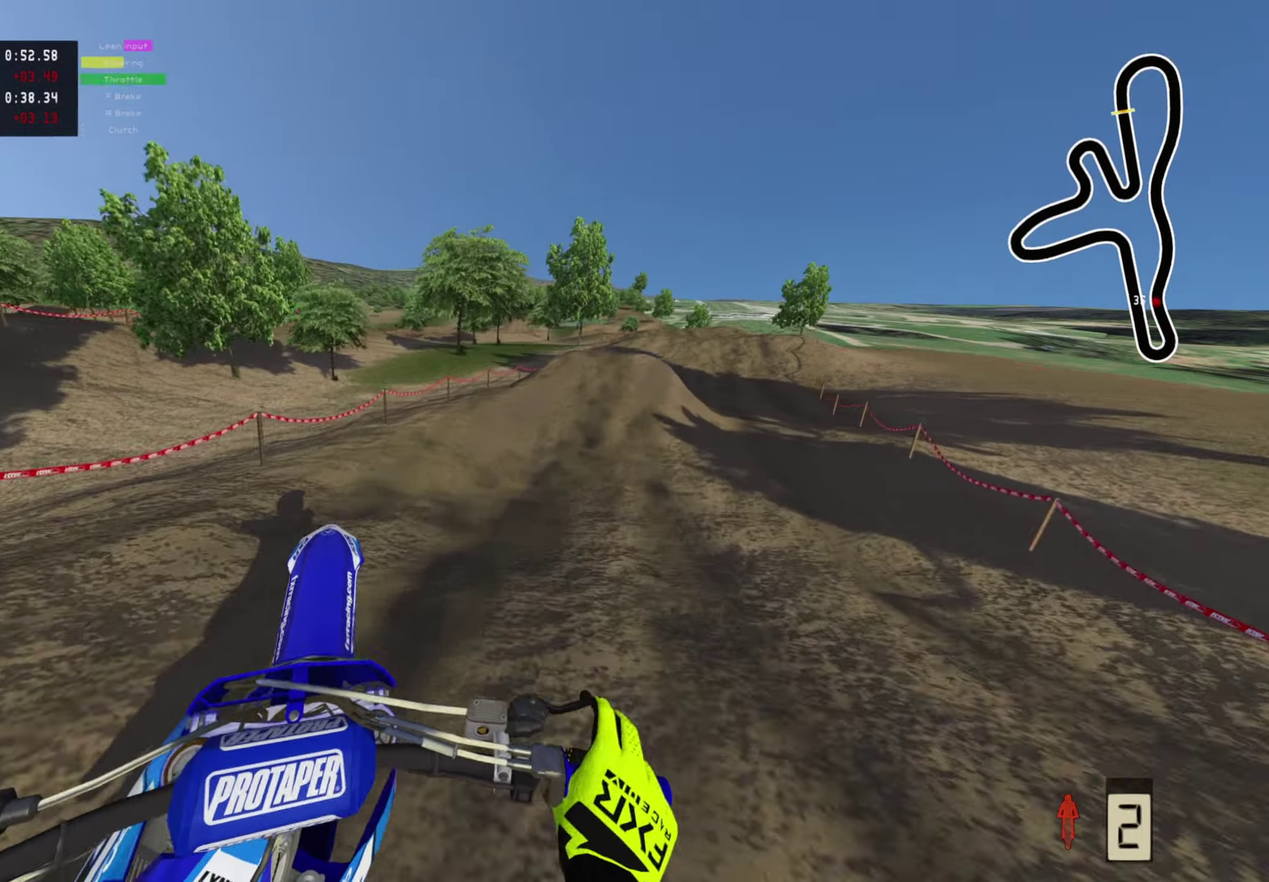
{"dt_ms": 600, "buttons": ["R2"], "left_stick": "up", "right_stick": "up", "events": [[50, "right_stick", "center"], [283, "left_stick", "up"], [433, "right_stick", "up"]]}
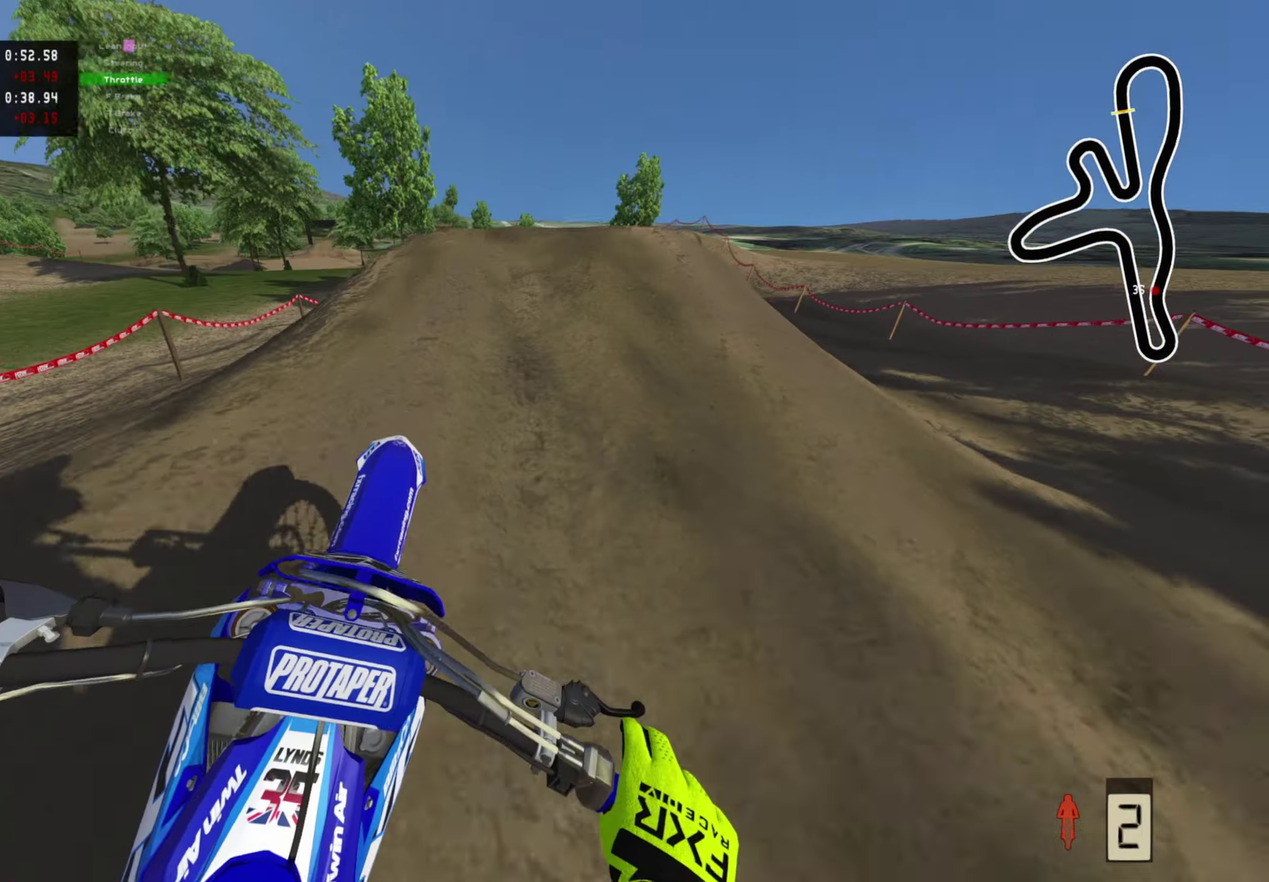
{"dt_ms": 400, "buttons": [], "left_stick": "center", "right_stick": "down-left"}
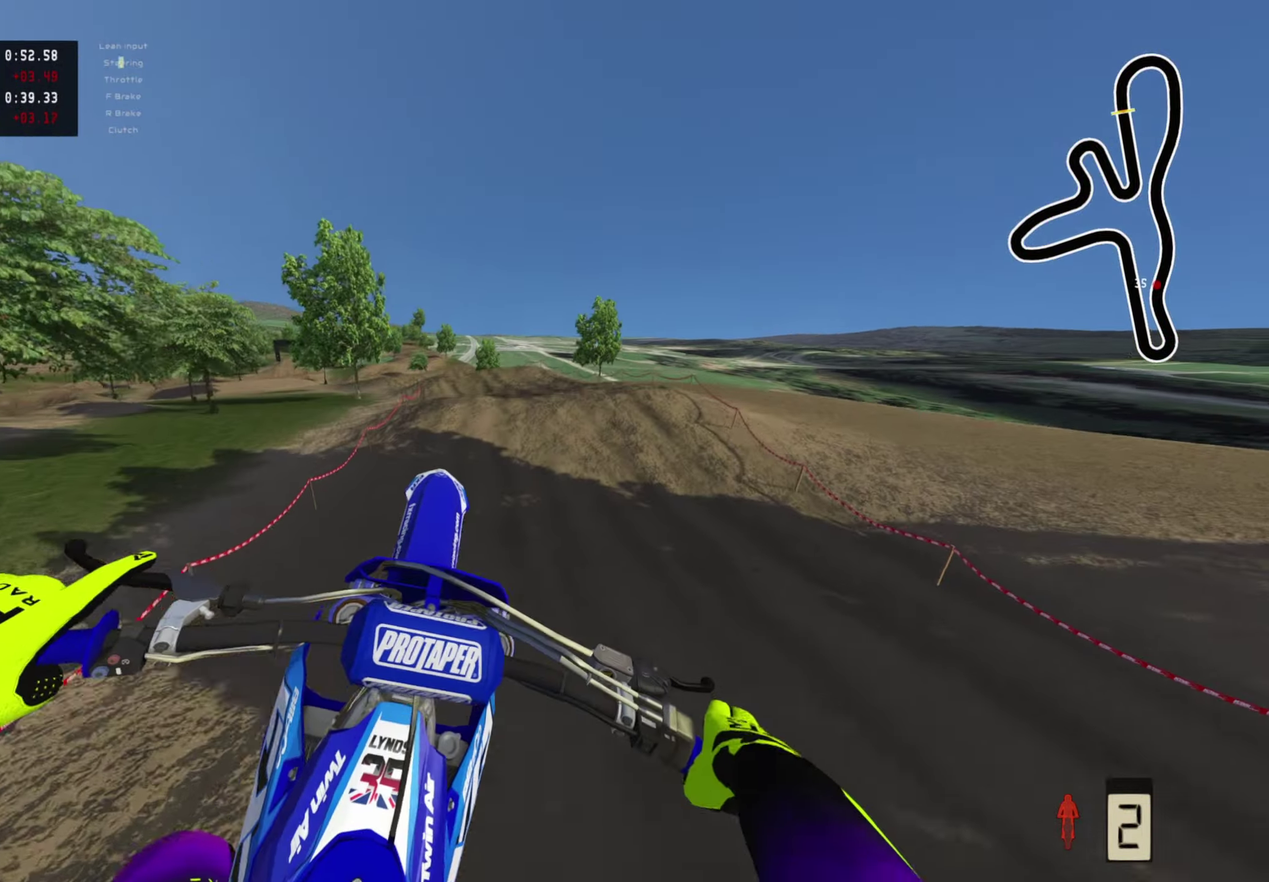
{"dt_ms": 600, "buttons": ["R2"], "left_stick": "left", "right_stick": "center", "events": [[200, "right_stick", "left"], [300, "right_stick", "center"], [350, "left_stick", "left"], [517, "R2", "down"]]}
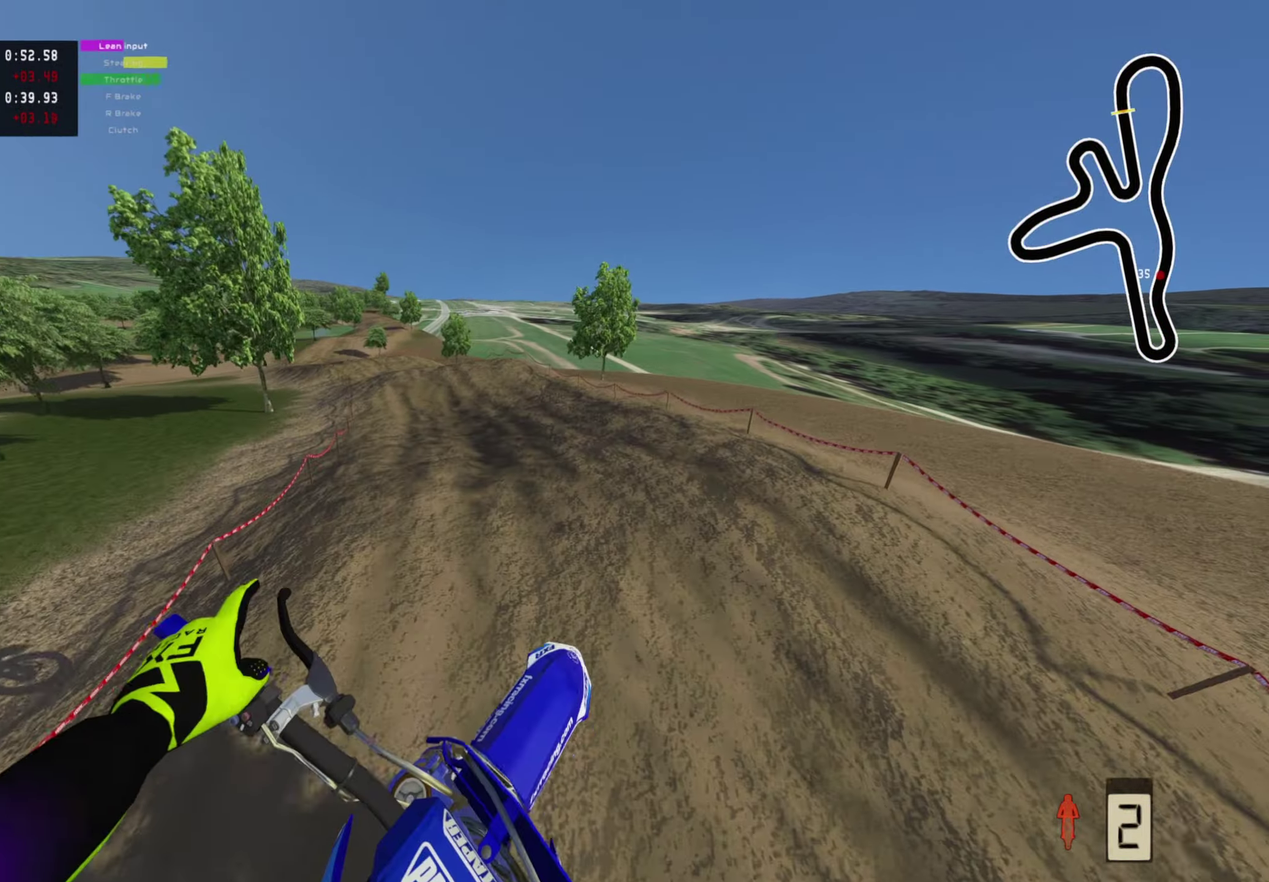
{"dt_ms": 400, "buttons": ["R2"], "left_stick": "center", "right_stick": "center", "events": [[233, "left_stick", "center"]]}
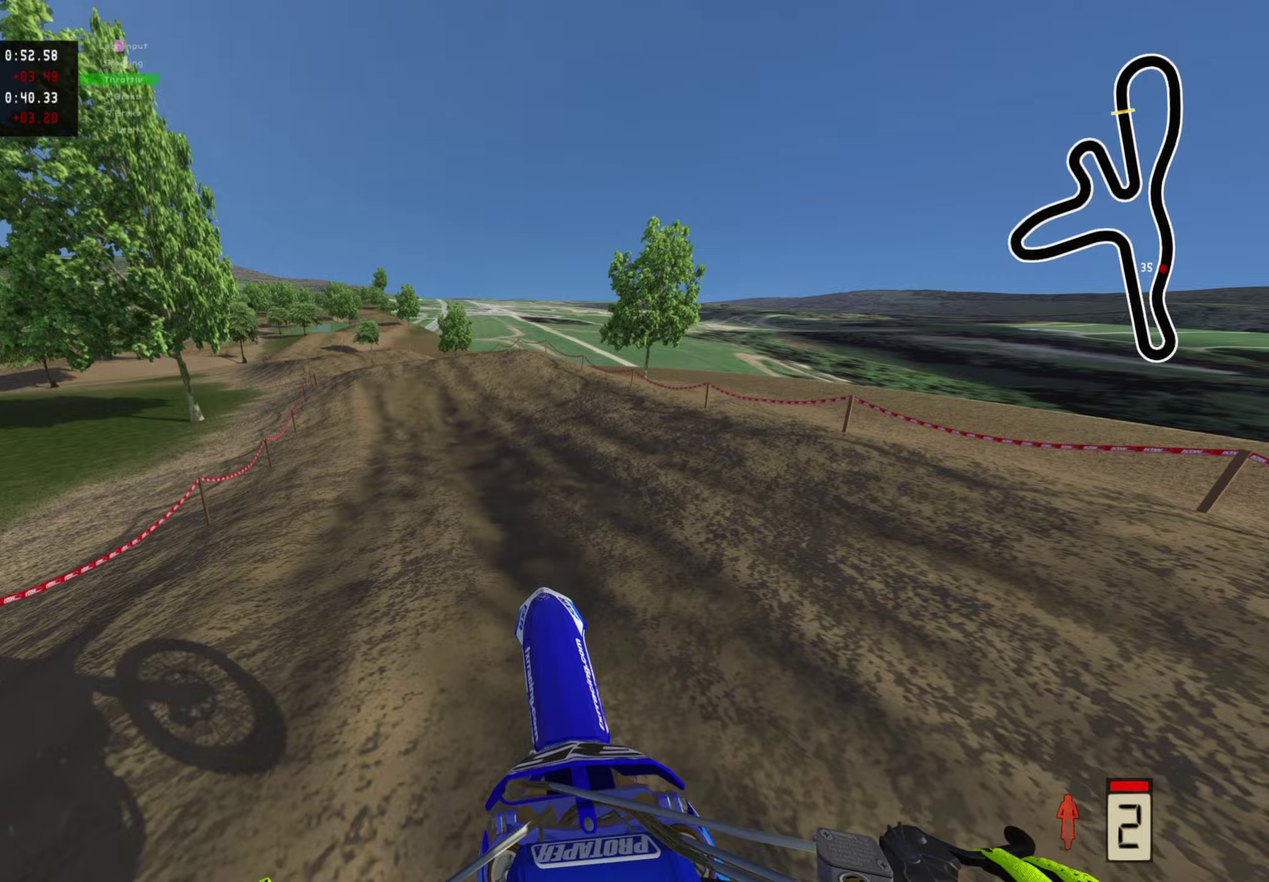
{"dt_ms": 500, "buttons": ["R2"], "left_stick": "down", "right_stick": "down"}